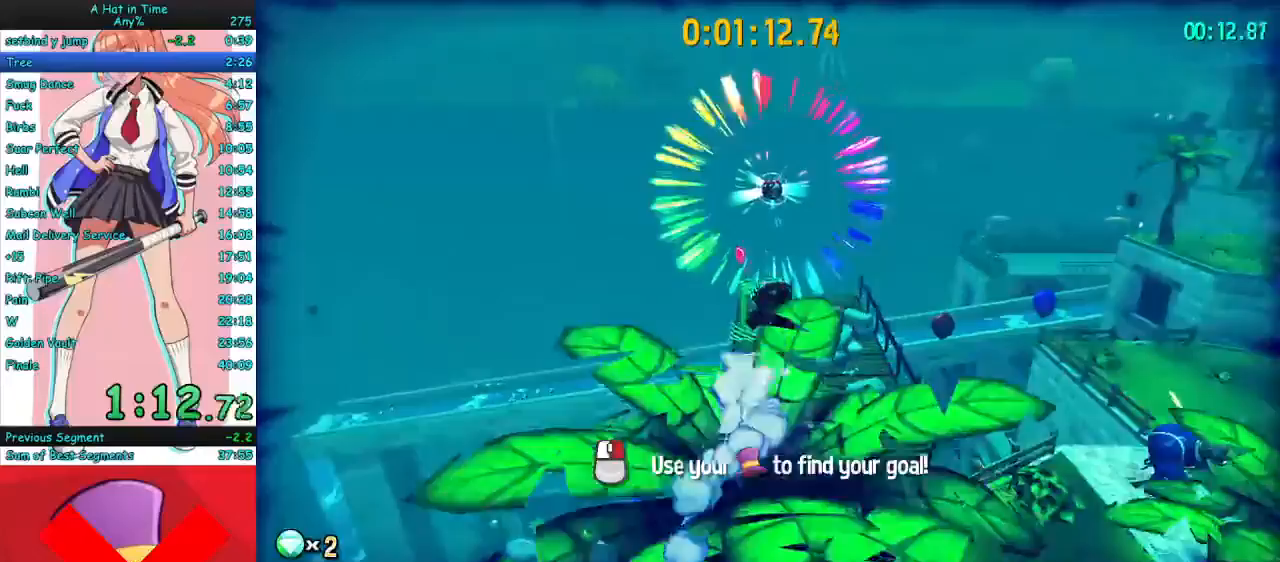
Gameplay with keyboard and mouse; each line is a JSON object with the keys and mouse buttons held at the frame after it. "events" lists presses ("down") and releases ("up") of "a", "ctrl", "d", "e", "f", "q", "r", "s", "shift", "space", "tab", "w", "mouse_left", "mouse_wheel", "mouse_right", "mouse_mb4" and "mouse_mb5" between this image and that frame as [ms after this image, input, new state], when the widget could be followed in between. "mouse_left", "mouse_wheel", "mouse_right", "mouse_mb4", "mouse_mb5" = the "left", "wheel", "right", "mb4", "mb5" buttons of the "mouse" list. No other keys are recorded. "wheel" means that the mouse wheel is clicked or scrolled. Mouse movement is not recorded.
{"keys": ["w"], "mouse": ["right"], "events": [[300, "space", "down"], [467, "space", "up"]]}
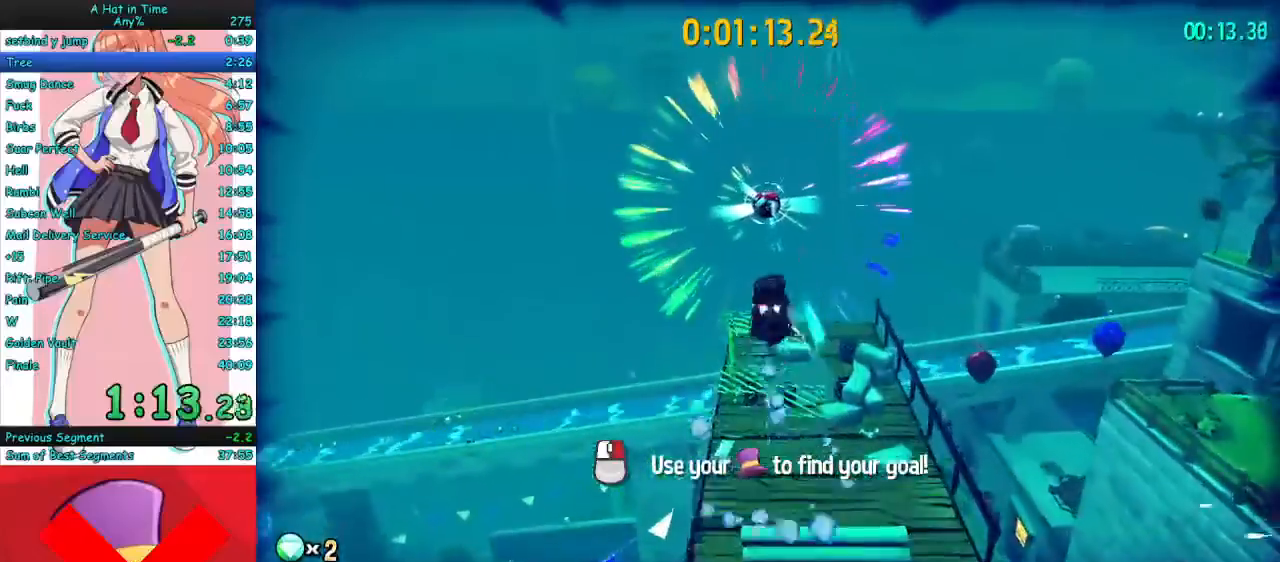
{"keys": ["w"], "mouse": ["right", "mb4"], "events": [[467, "mouse_mb4", "down"]]}
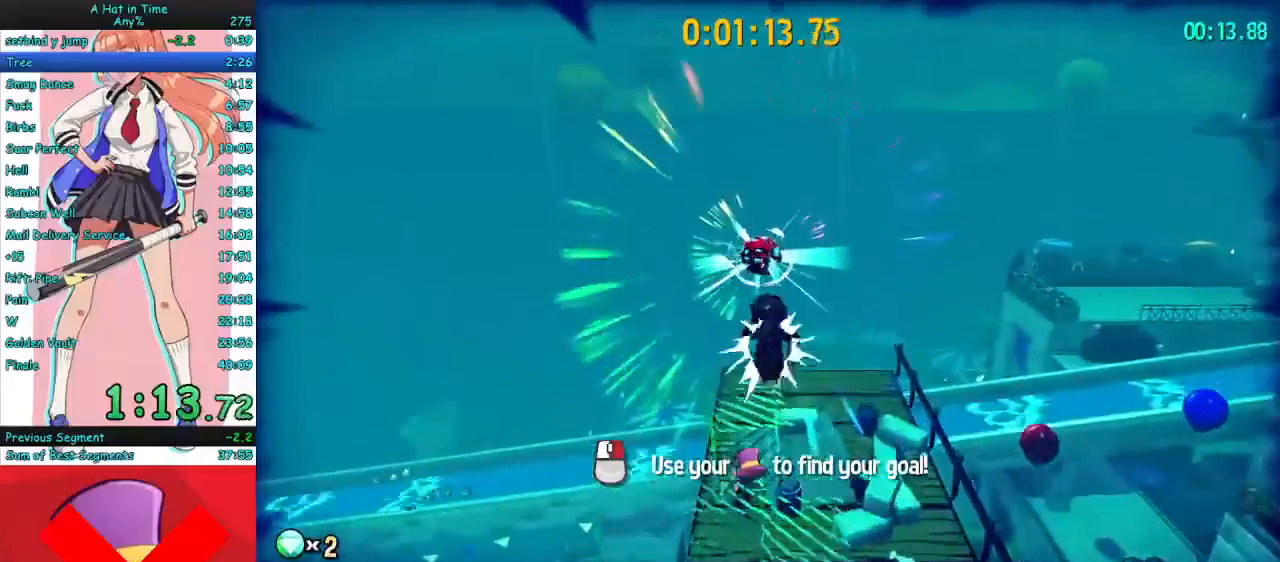
{"keys": ["d"], "mouse": [], "events": [[67, "mouse_mb4", "up"], [167, "mouse_mb4", "down"], [267, "mouse_mb4", "up"], [300, "d", "down"], [300, "mouse_right", "up"], [400, "w", "up"]]}
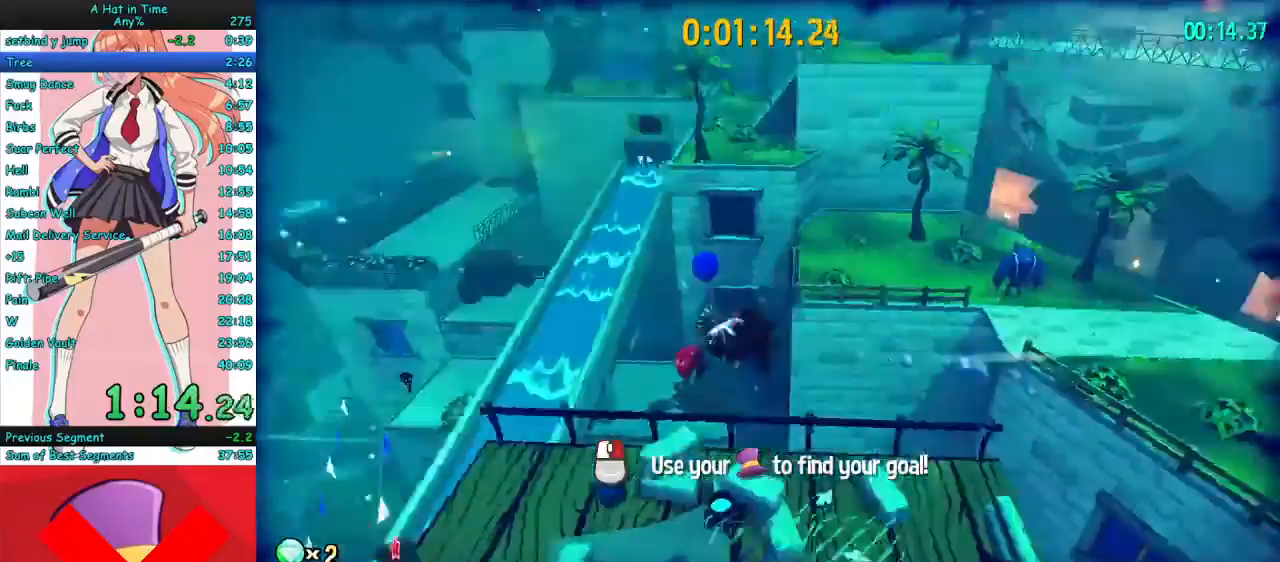
{"keys": ["w"], "mouse": [], "events": [[100, "w", "down"], [400, "d", "up"]]}
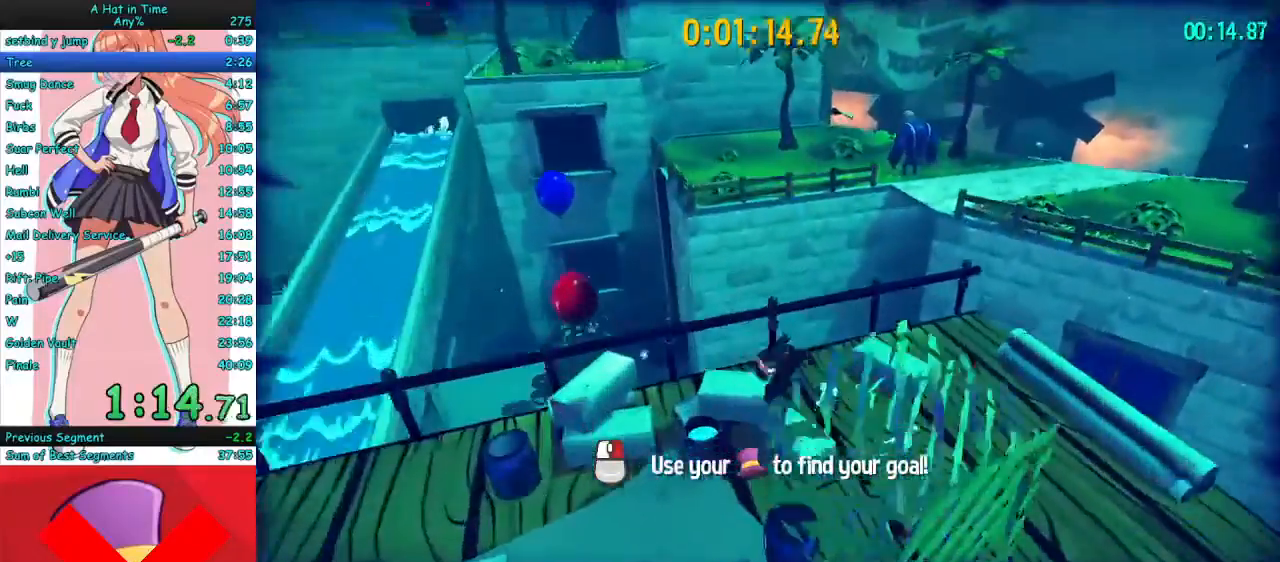
{"keys": ["w"], "mouse": ["mb4"], "events": [[100, "space", "down"], [233, "space", "up"], [267, "space", "down"], [367, "space", "up"], [467, "mouse_mb4", "down"]]}
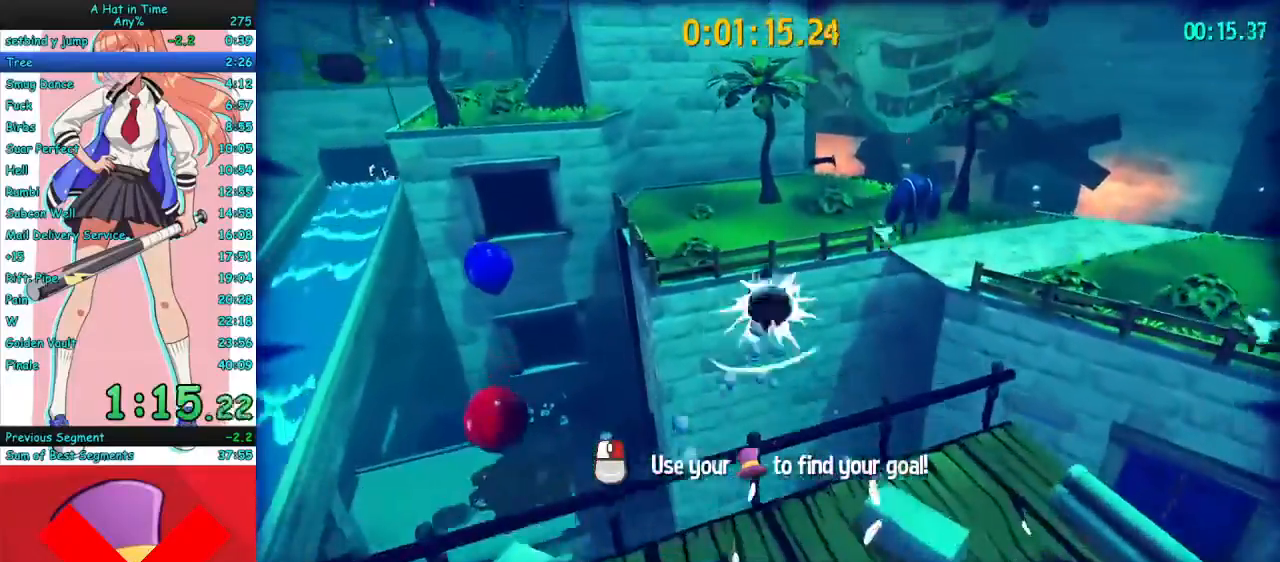
{"keys": [], "mouse": [], "events": [[67, "mouse_mb4", "up"], [300, "mouse_mb4", "down"], [433, "mouse_mb4", "up"], [500, "w", "up"]]}
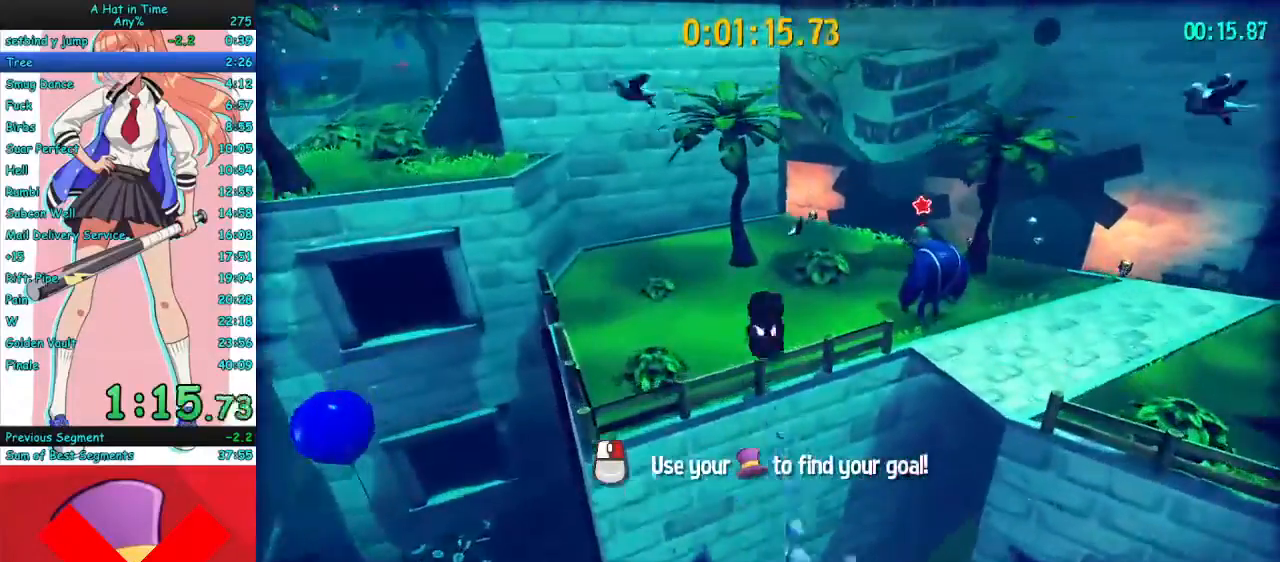
{"keys": ["d", "space", "w"], "mouse": [], "events": [[33, "d", "down"], [100, "d", "up"], [200, "d", "down"], [367, "space", "down"], [367, "w", "down"]]}
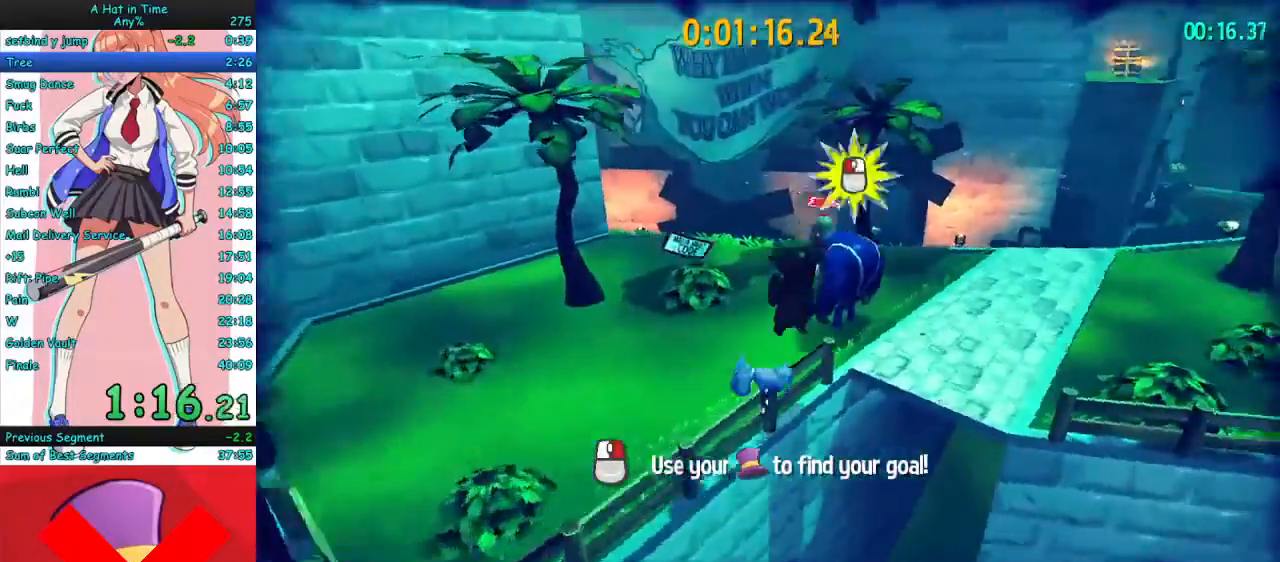
{"keys": ["a", "w"], "mouse": ["mb4"], "events": [[100, "d", "up"], [133, "space", "up"], [233, "space", "down"], [400, "space", "up"], [467, "a", "down"], [500, "mouse_mb4", "down"]]}
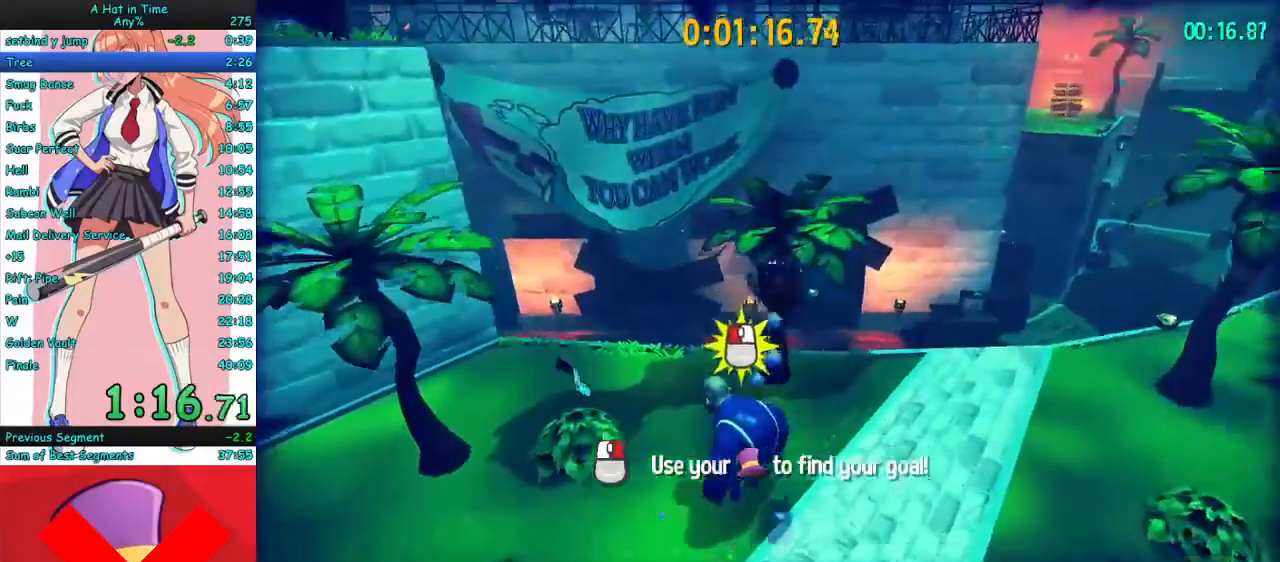
{"keys": ["a", "w"], "mouse": ["right"], "events": [[67, "mouse_mb4", "up"], [167, "a", "up"], [200, "mouse_mb4", "down"], [267, "a", "down"], [267, "mouse_mb4", "up"], [333, "mouse_right", "down"]]}
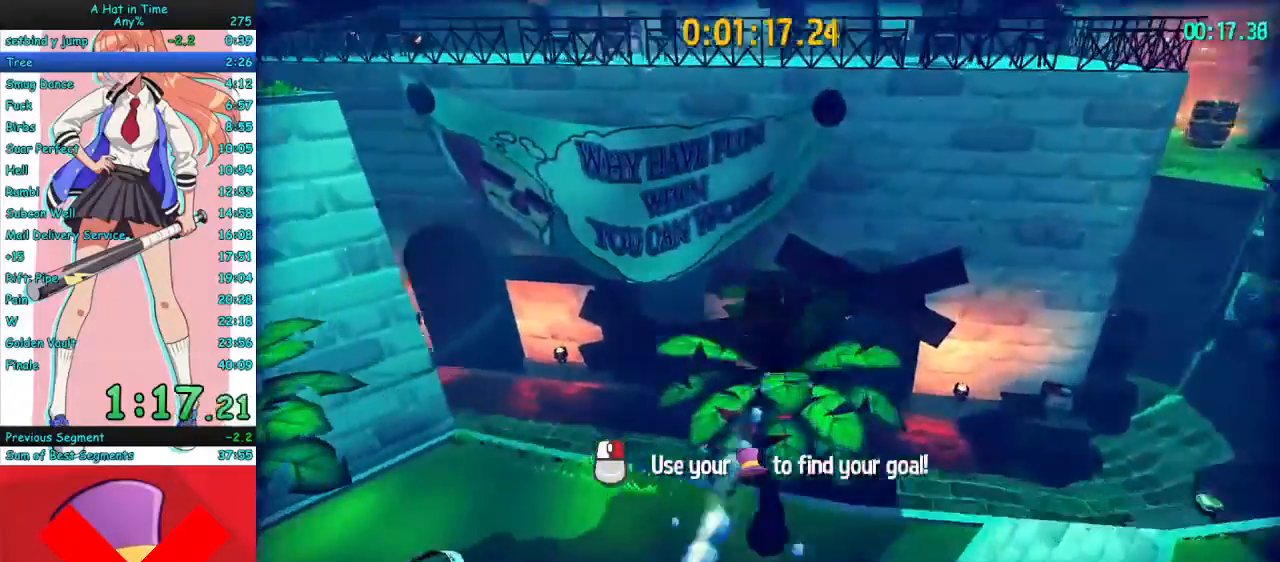
{"keys": ["w"], "mouse": ["right"], "events": [[167, "space", "down"], [233, "a", "up"], [367, "space", "up"], [400, "a", "down"], [500, "a", "up"]]}
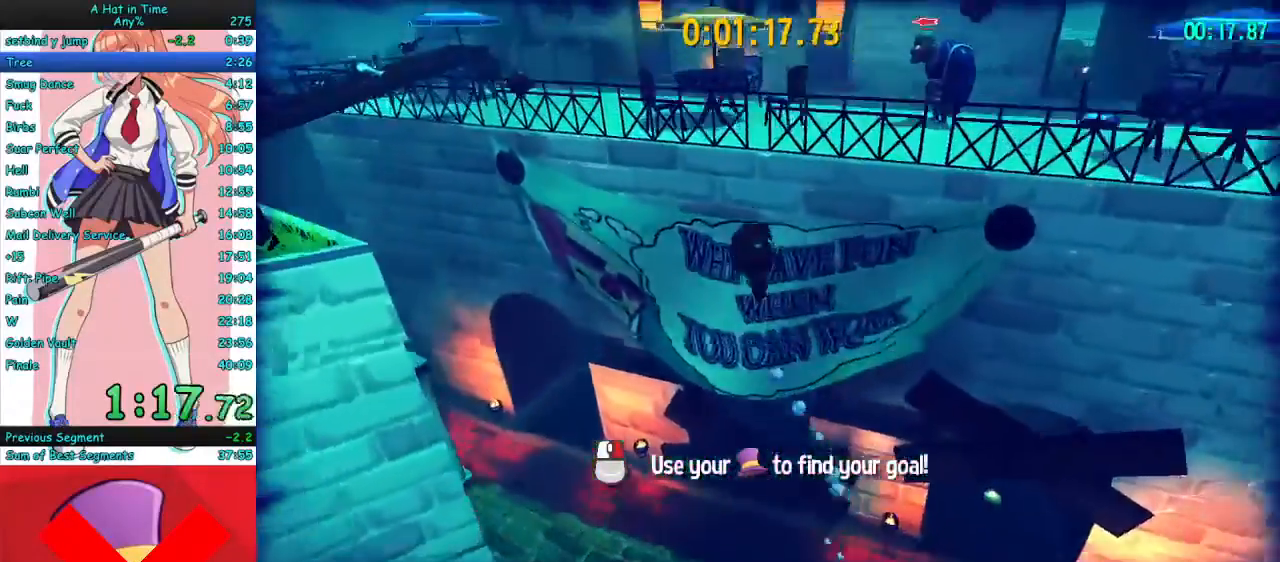
{"keys": ["w"], "mouse": ["right"], "events": []}
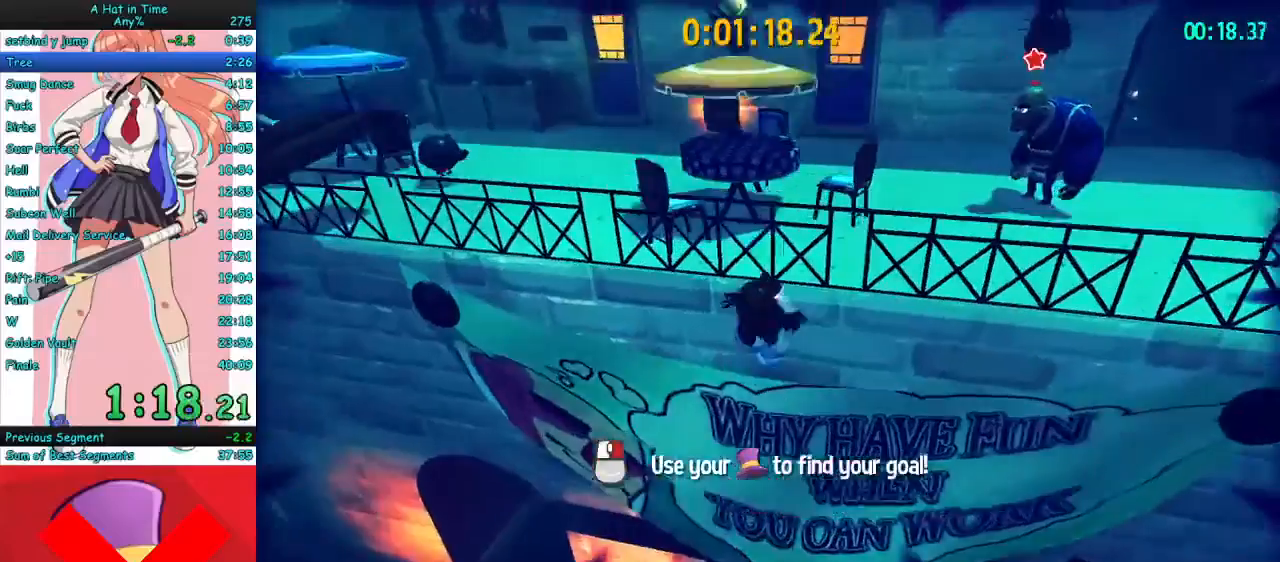
{"keys": [], "mouse": [], "events": [[100, "mouse_right", "up"], [100, "w", "up"]]}
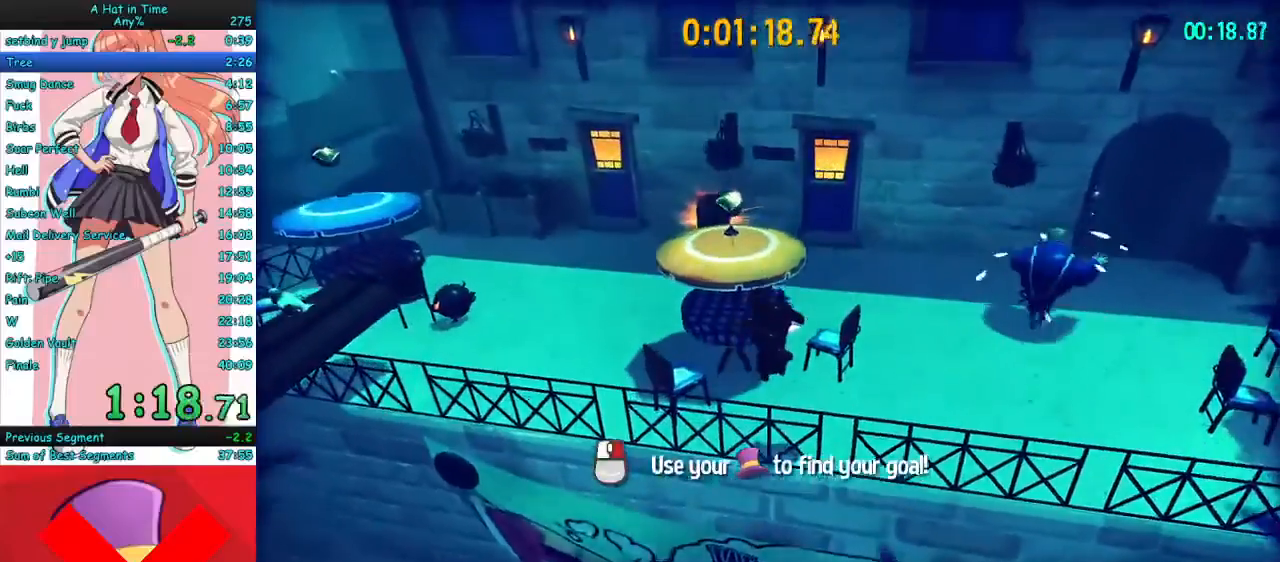
{"keys": ["w"], "mouse": [], "events": [[67, "w", "down"], [100, "space", "down"], [200, "a", "down"], [233, "space", "up"], [400, "a", "up"]]}
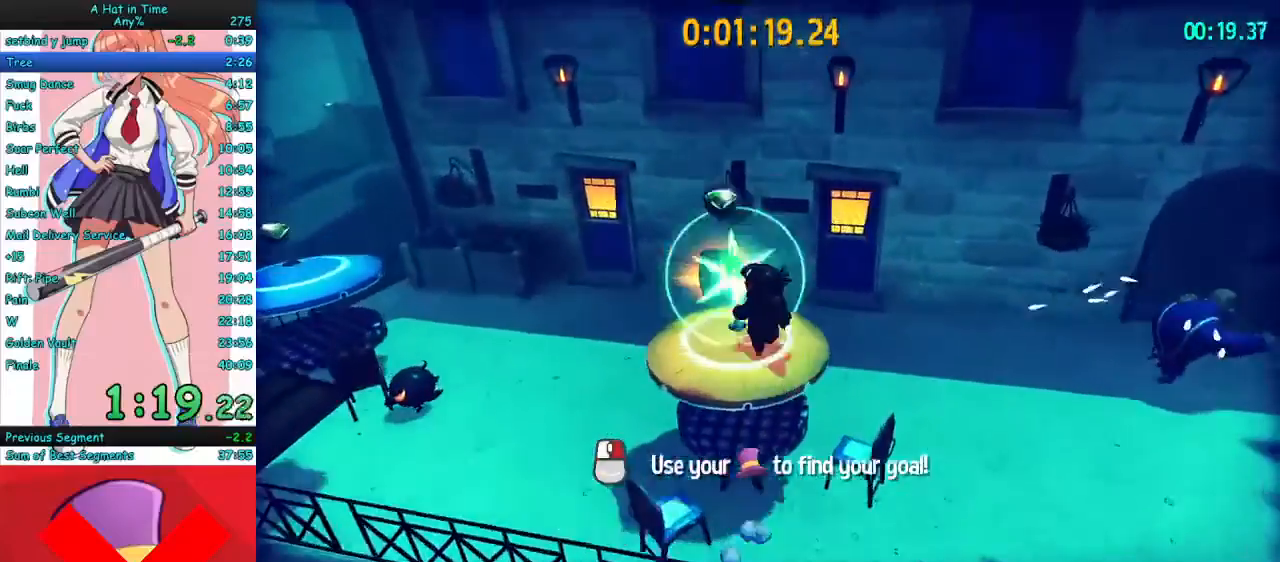
{"keys": ["w"], "mouse": [], "events": []}
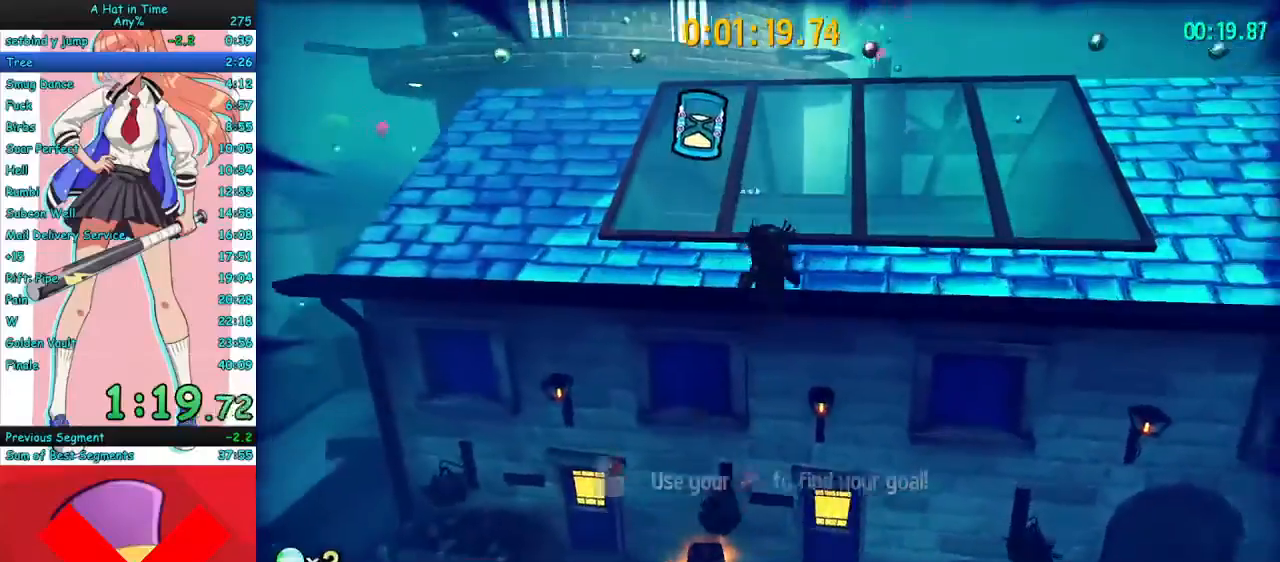
{"keys": ["a", "w"], "mouse": [], "events": [[200, "space", "down"], [267, "space", "up"], [333, "mouse_mb4", "down"], [367, "a", "down"], [400, "mouse_mb4", "up"]]}
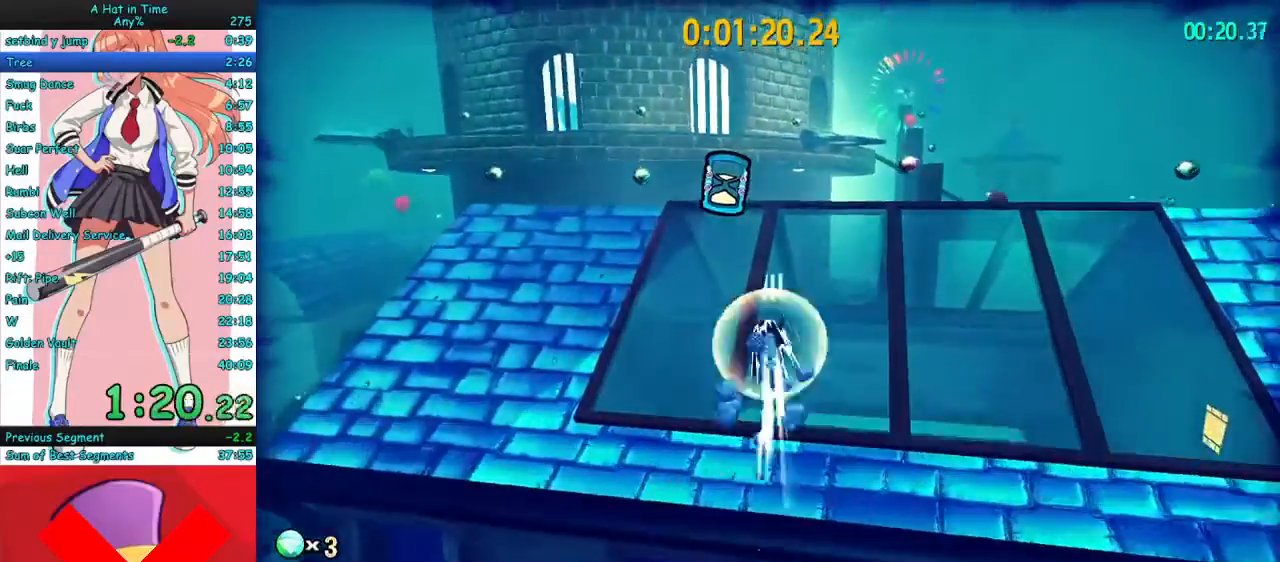
{"keys": ["w"], "mouse": ["mb4"], "events": [[33, "a", "up"], [433, "mouse_mb4", "down"]]}
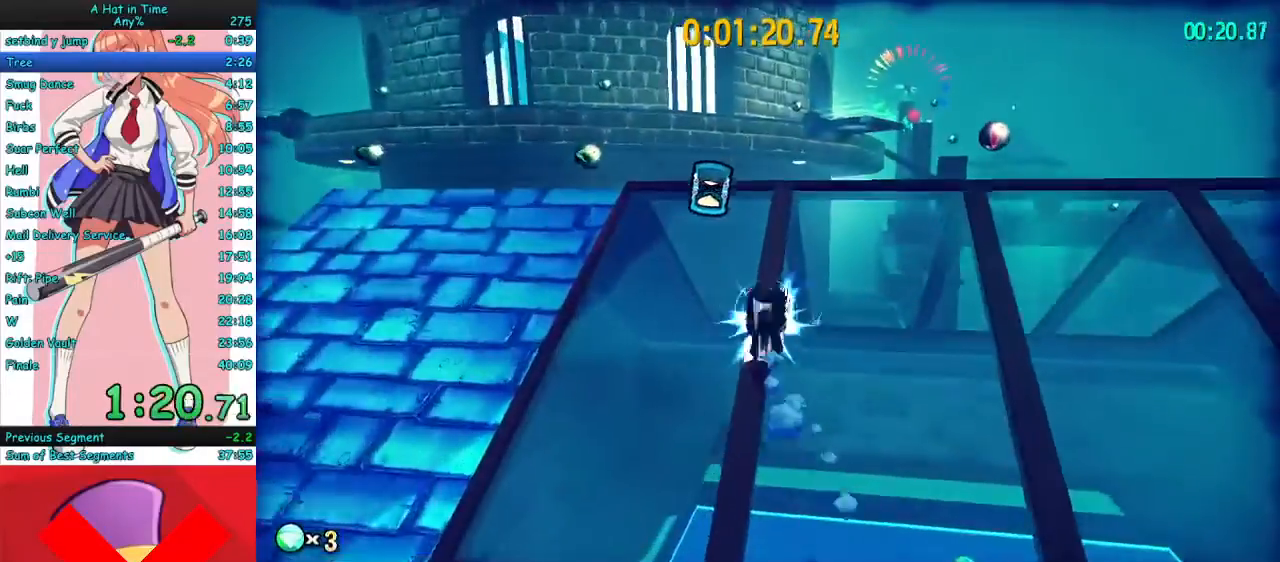
{"keys": ["space", "w"], "mouse": ["right"], "events": [[33, "mouse_mb4", "up"], [133, "mouse_right", "down"], [467, "space", "down"]]}
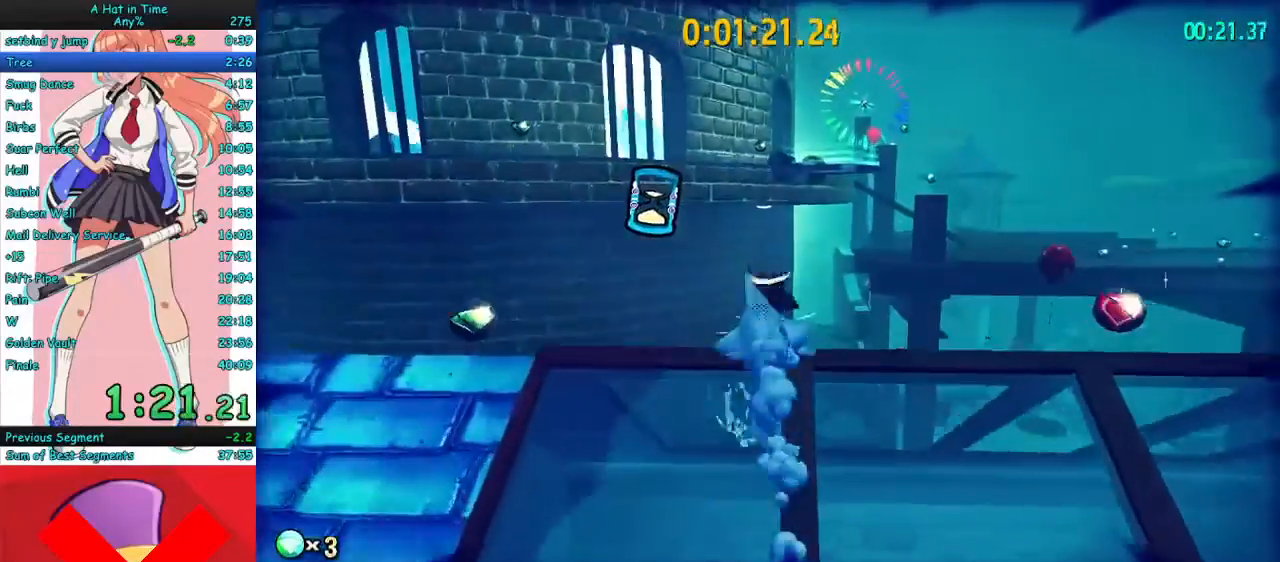
{"keys": ["w"], "mouse": ["right"], "events": [[233, "a", "down"], [267, "space", "up"], [400, "a", "up"]]}
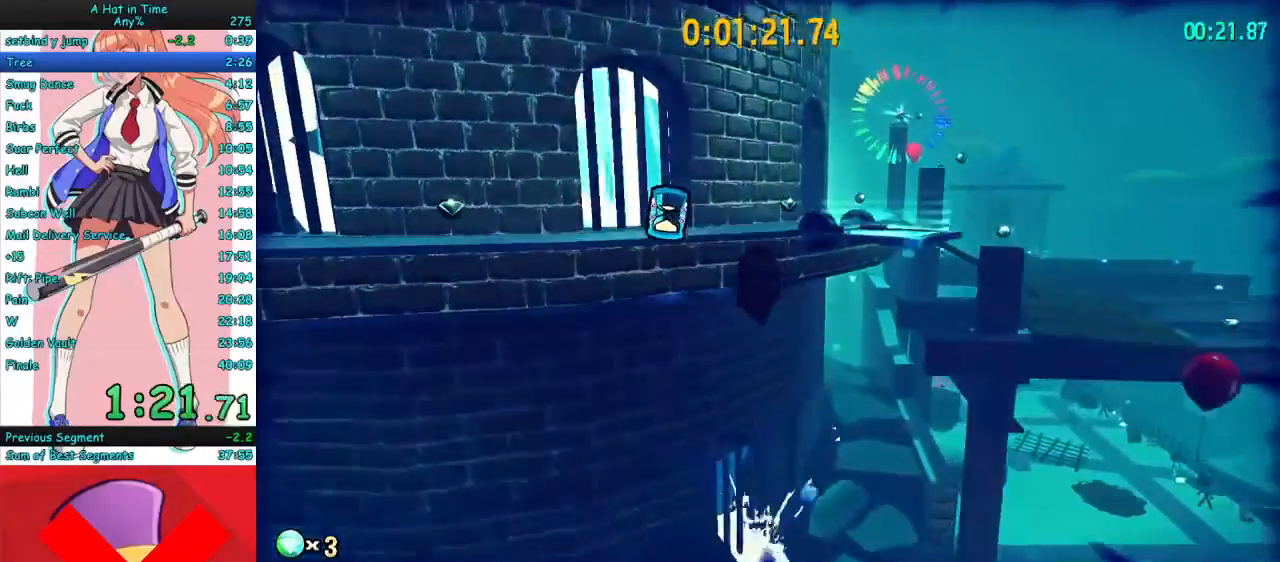
{"keys": ["w"], "mouse": ["right"], "events": [[67, "mouse_mb4", "down"], [200, "a", "down"], [200, "mouse_mb4", "up"], [300, "a", "up"], [300, "mouse_mb4", "down"], [467, "mouse_mb4", "up"]]}
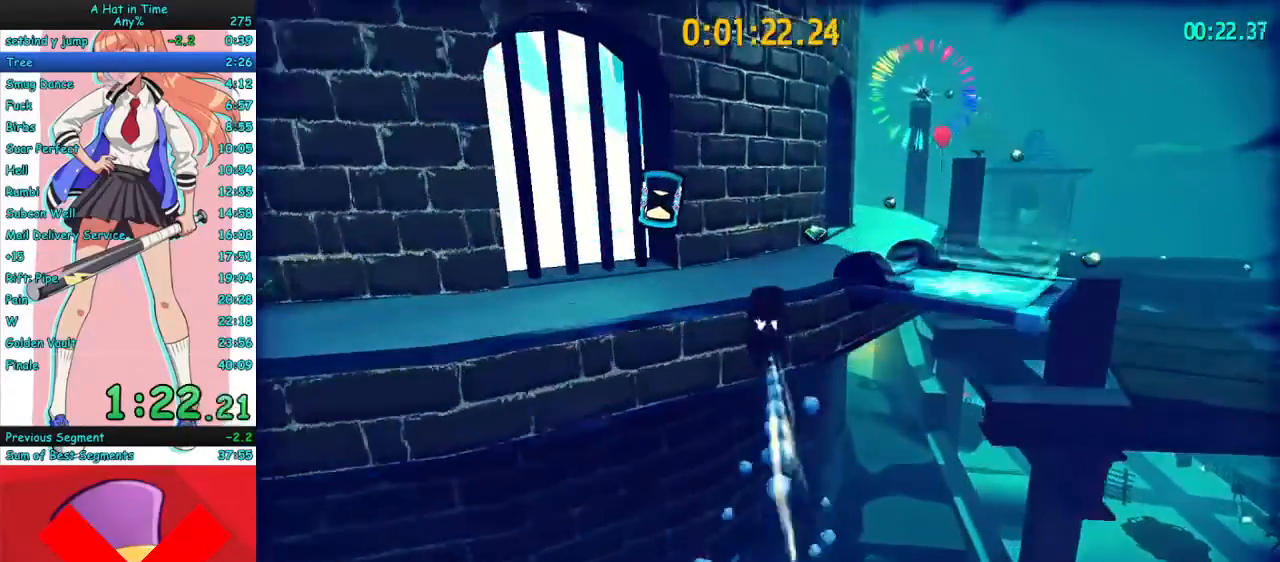
{"keys": ["w"], "mouse": ["right"], "events": [[200, "space", "down"], [300, "space", "up"]]}
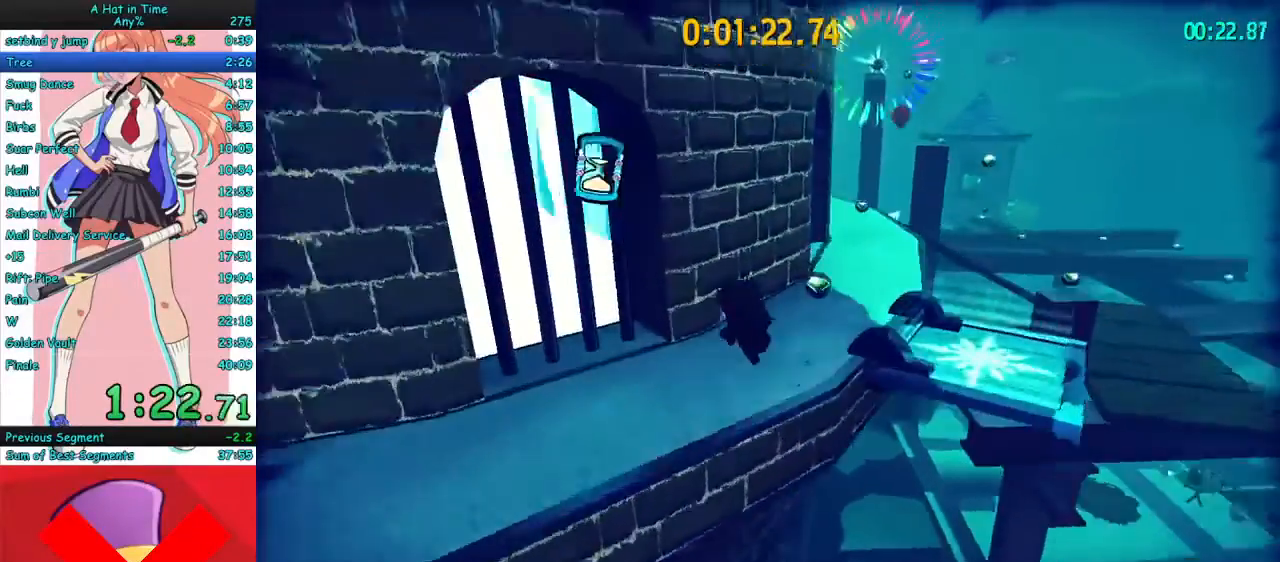
{"keys": ["w"], "mouse": ["right", "mb4"], "events": [[233, "d", "down"], [400, "mouse_mb4", "down"], [433, "d", "up"]]}
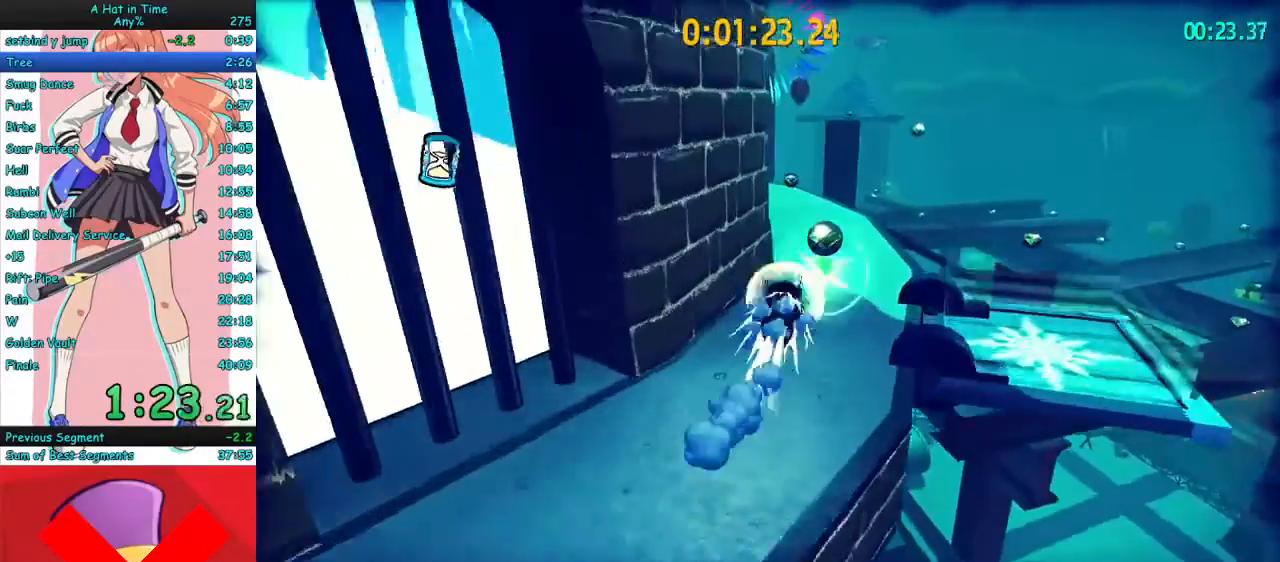
{"keys": ["w"], "mouse": ["right"], "events": [[33, "mouse_mb4", "up"], [300, "mouse_mb4", "down"], [467, "mouse_mb4", "up"]]}
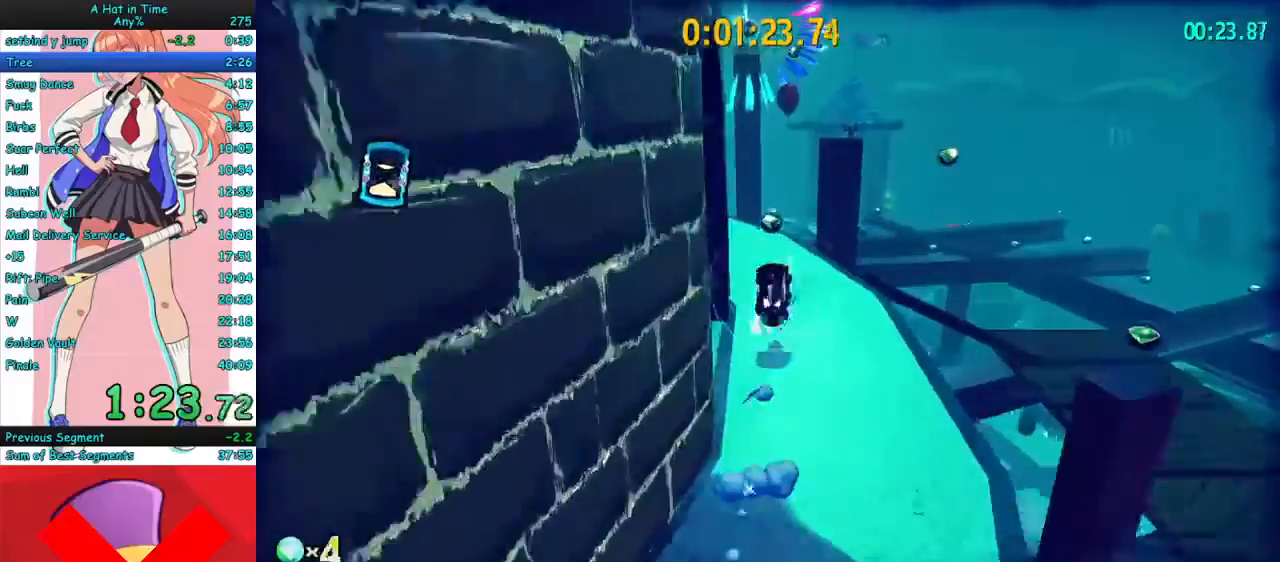
{"keys": ["w"], "mouse": ["right"], "events": []}
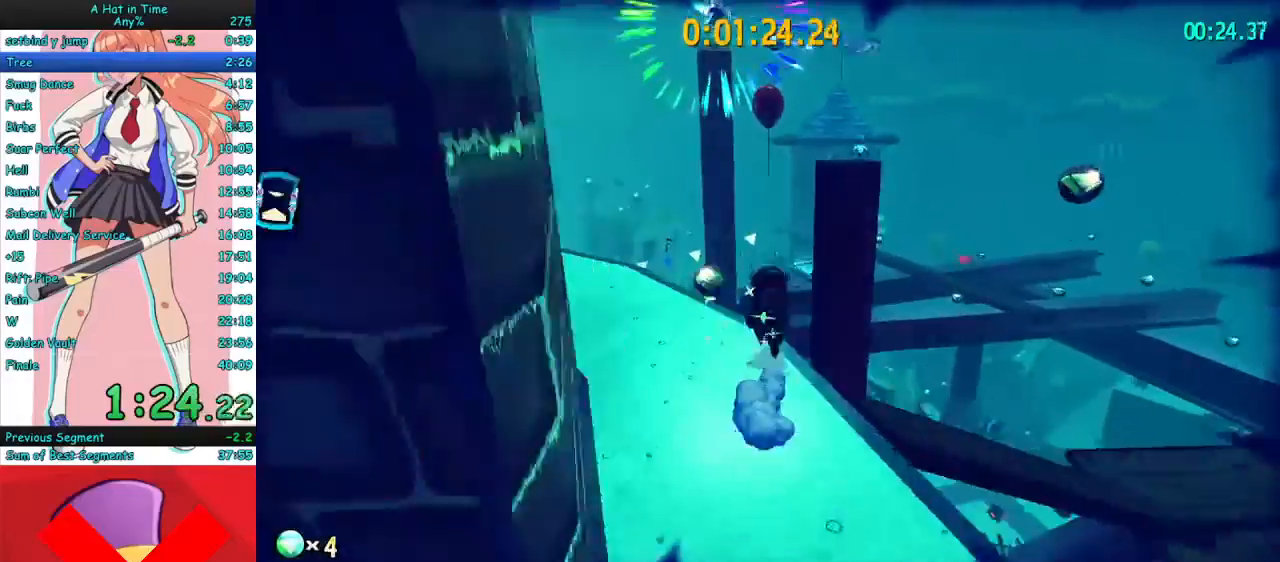
{"keys": ["d", "w"], "mouse": ["right"], "events": [[233, "space", "down"], [433, "d", "down"], [467, "space", "up"]]}
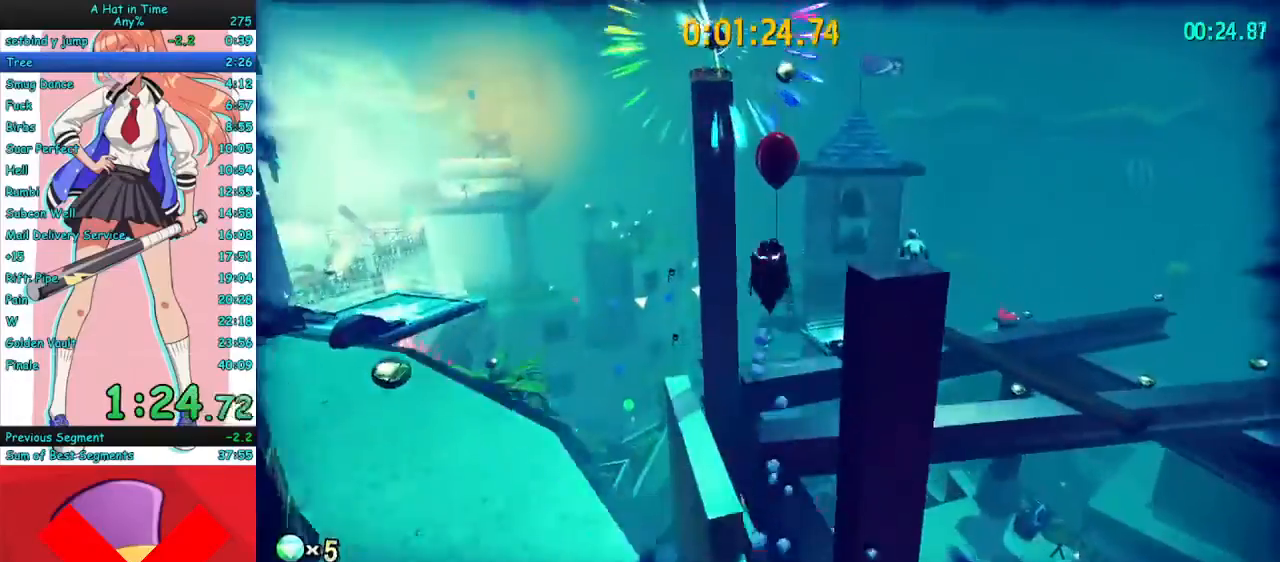
{"keys": ["w"], "mouse": ["right", "mb4"], "events": [[33, "d", "up"], [233, "mouse_mb4", "down"], [400, "mouse_mb4", "up"], [500, "mouse_mb4", "down"]]}
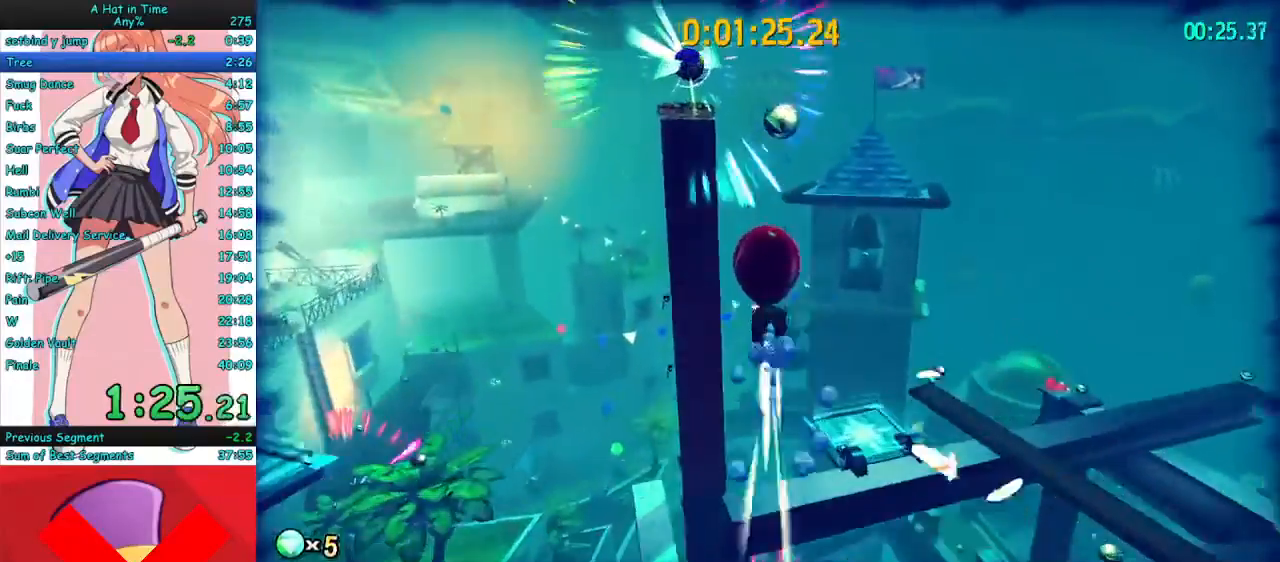
{"keys": ["w"], "mouse": [], "events": [[133, "mouse_mb4", "up"], [133, "mouse_right", "up"]]}
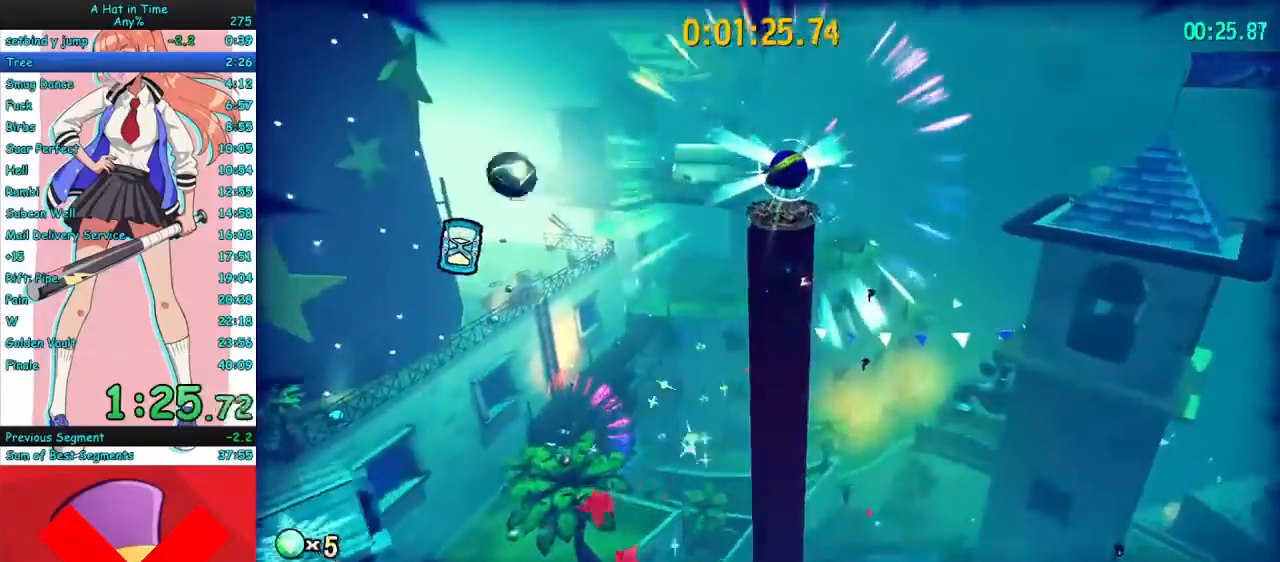
{"keys": ["d"], "mouse": [], "events": [[33, "space", "down"], [200, "space", "up"], [267, "w", "up"], [300, "a", "down"], [433, "a", "up"], [500, "d", "down"]]}
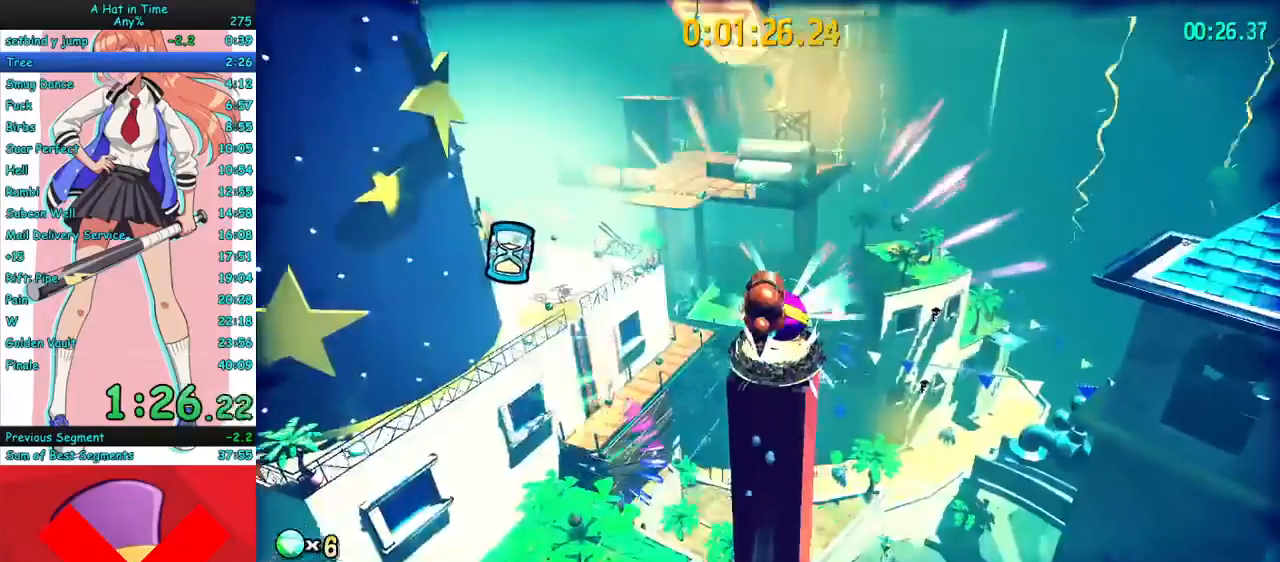
{"keys": ["w"], "mouse": ["right"], "events": [[33, "d", "up"], [167, "w", "down"], [200, "d", "down"], [200, "mouse_right", "down"], [367, "d", "up"]]}
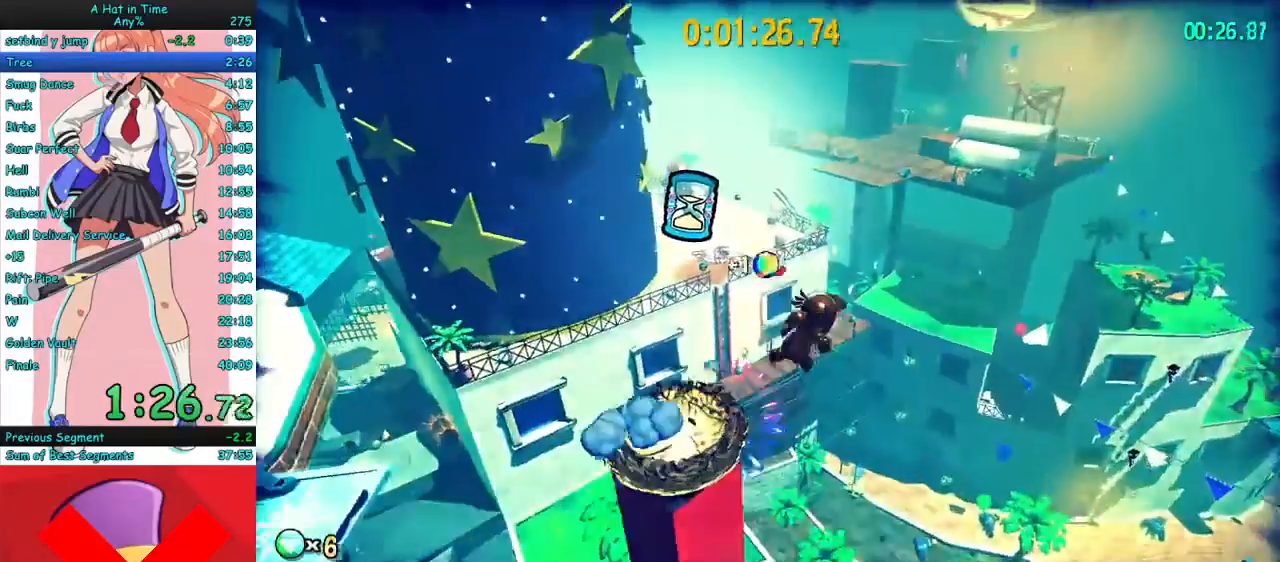
{"keys": ["d", "w"], "mouse": ["right"], "events": [[100, "d", "down"], [167, "d", "up"], [333, "d", "down"]]}